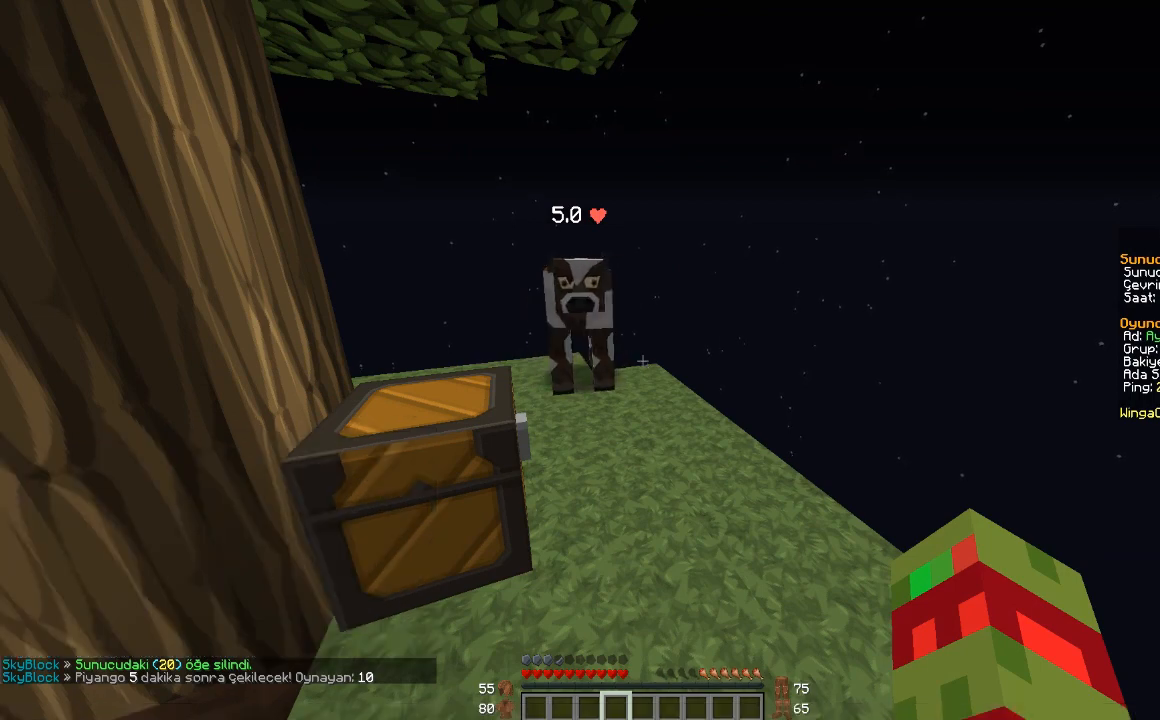
Gameplay with keyboard and mouse; each line is a JSON object with the keys and mouse buttons held at the frame after it. "events" lists presses ("down") and releases ("up") of "a", "d", "s", "space", "w", "mouse_left" and "mouse_right" between this image and that frame as [ms after this image, input, new state], when the widget could be followed in between. "mouse_left", "mouse_right" = the "left", "right" buttons of the "mouse" list. No other keys are recorded. Fast repeated clicks can show as one long hold. Mouse movement is not recorded.
{"keys": [], "mouse": [], "events": []}
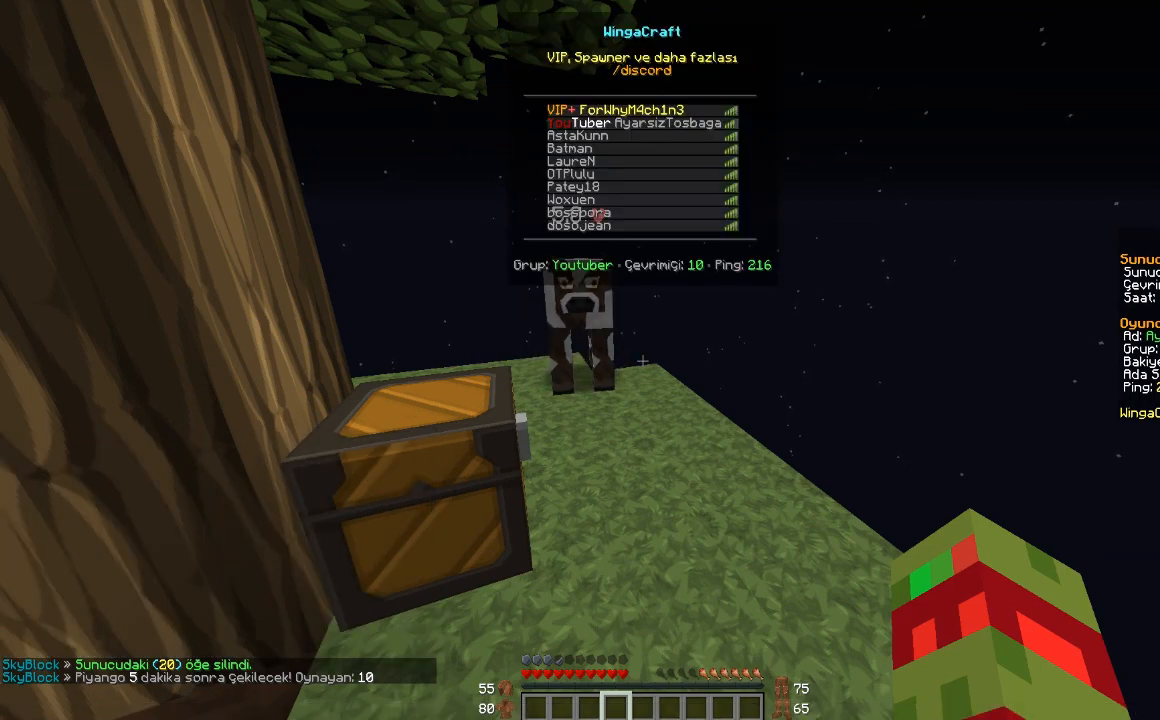
{"keys": [], "mouse": [], "events": []}
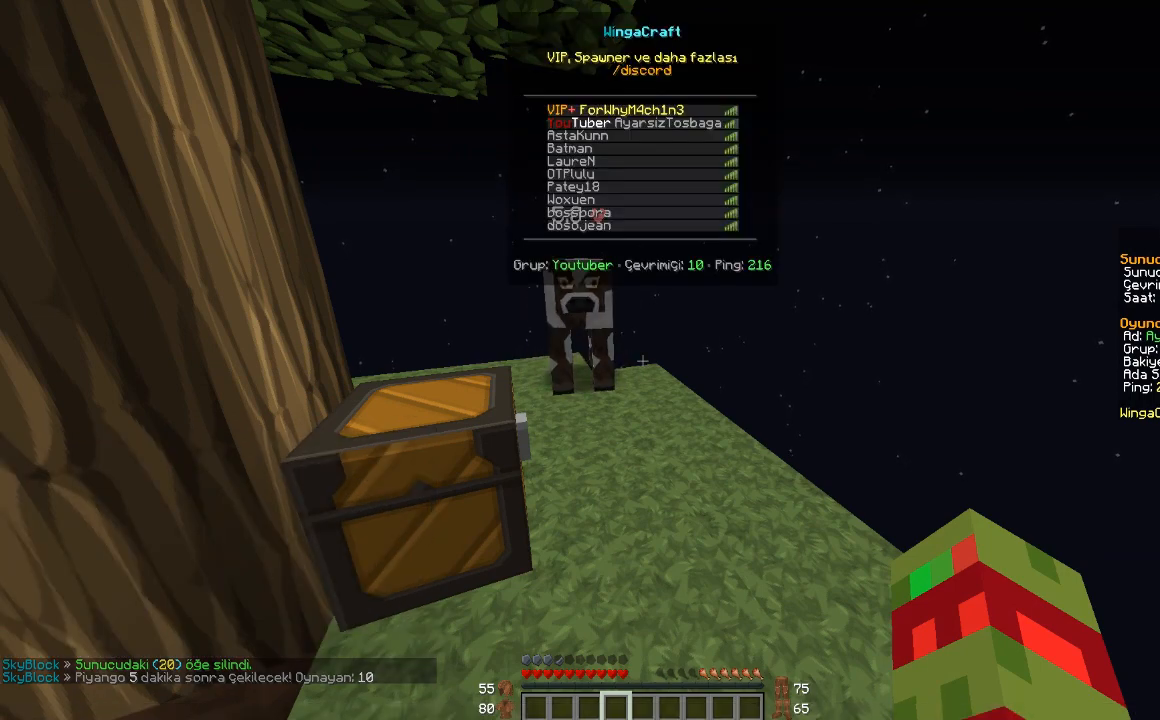
{"keys": [], "mouse": [], "events": [[233, "d", "down"], [367, "d", "up"]]}
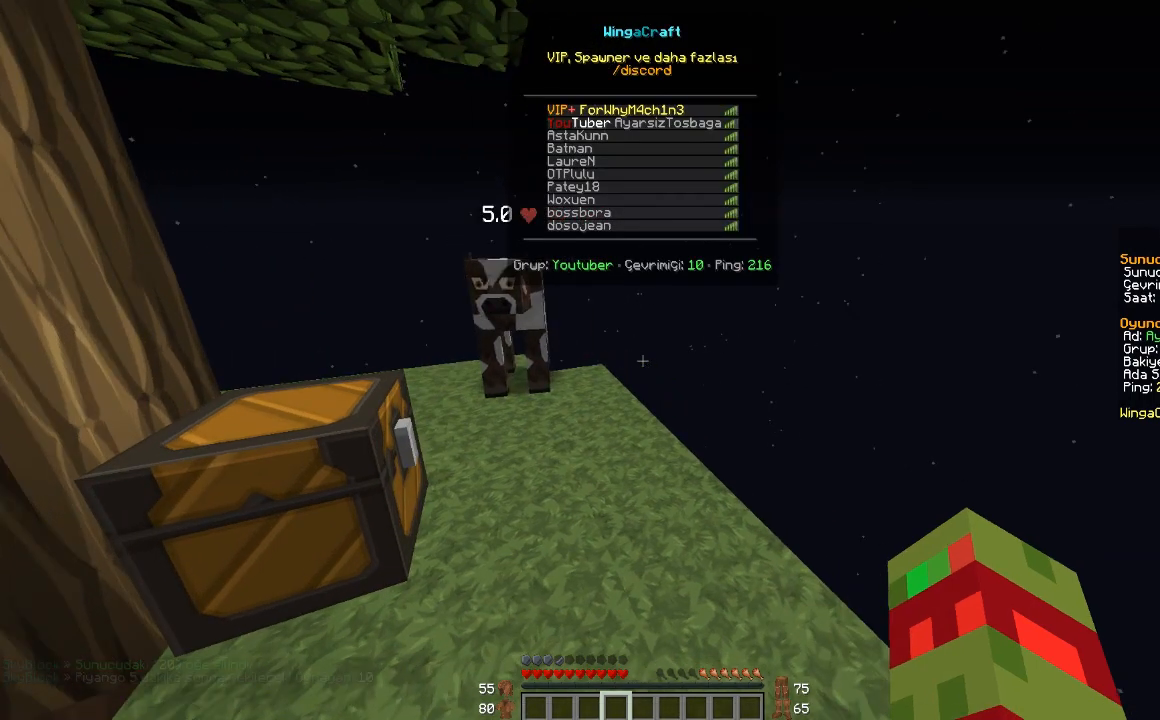
{"keys": [], "mouse": [], "events": []}
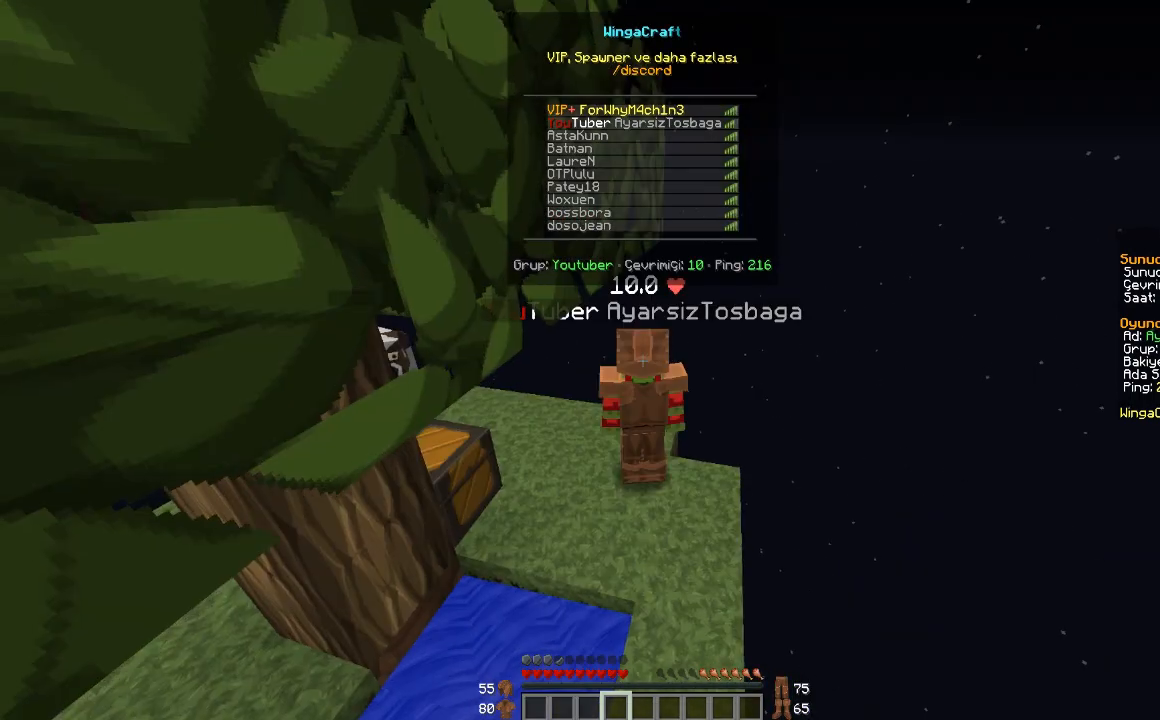
{"keys": [], "mouse": ["left"], "events": [[467, "mouse_left", "down"]]}
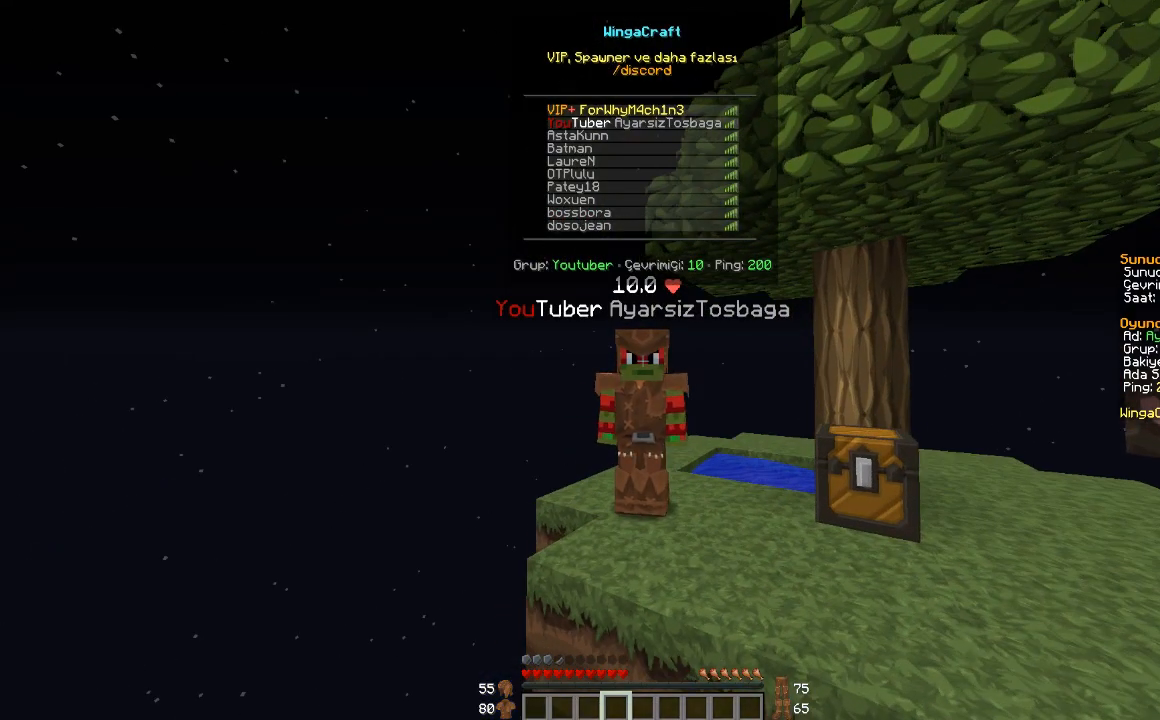
{"keys": [], "mouse": ["left"], "events": [[100, "mouse_left", "up"], [167, "mouse_left", "down"], [234, "mouse_left", "up"], [301, "mouse_left", "down"], [367, "mouse_left", "up"], [434, "mouse_left", "down"]]}
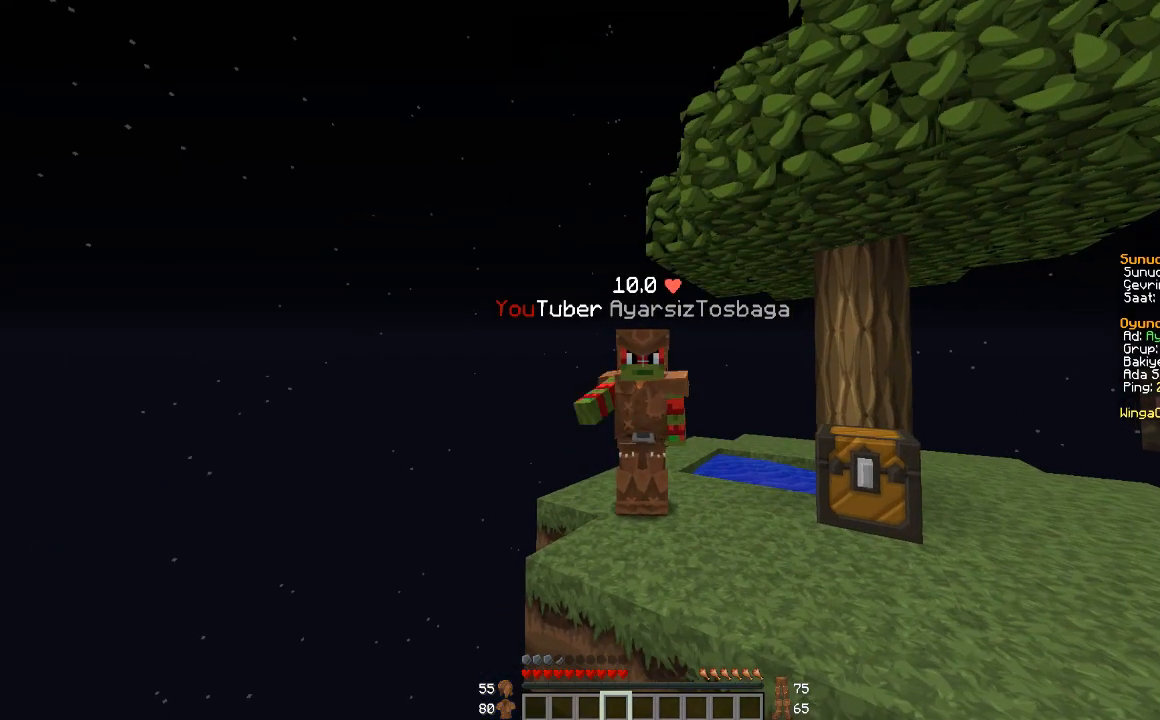
{"keys": [], "mouse": [], "events": [[33, "mouse_left", "up"], [67, "mouse_left", "down"], [200, "mouse_left", "up"], [233, "mouse_left", "down"], [267, "mouse_left", "up"]]}
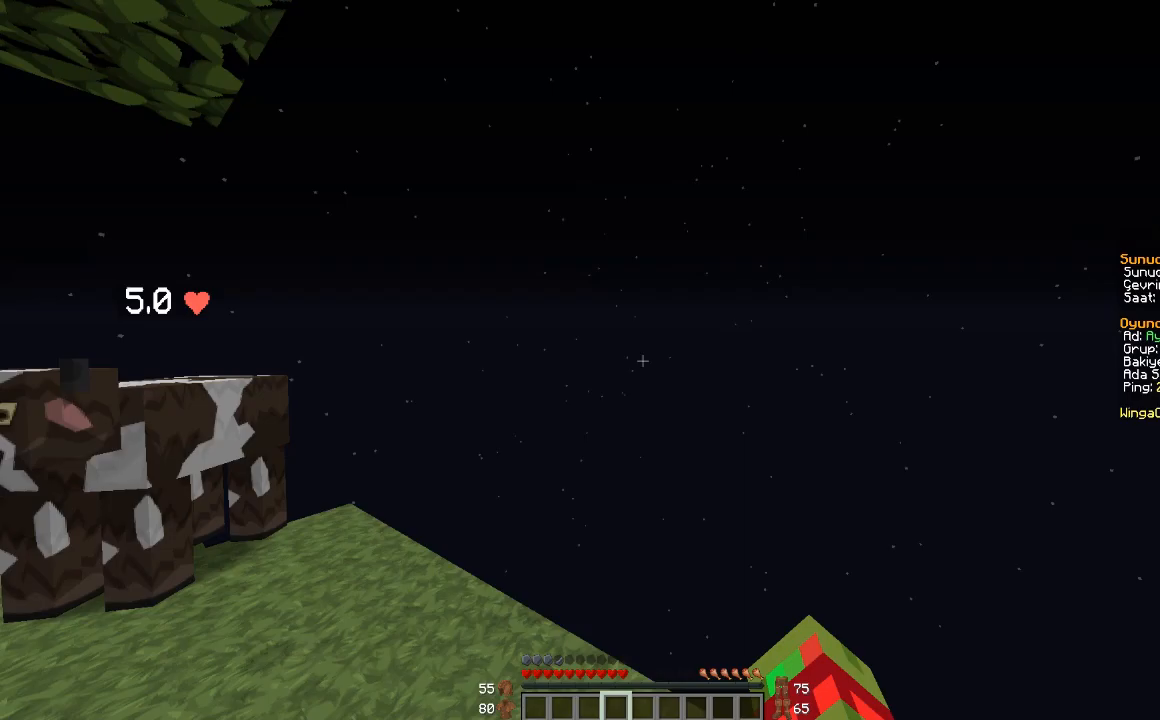
{"keys": [], "mouse": ["left"], "events": [[501, "mouse_left", "down"]]}
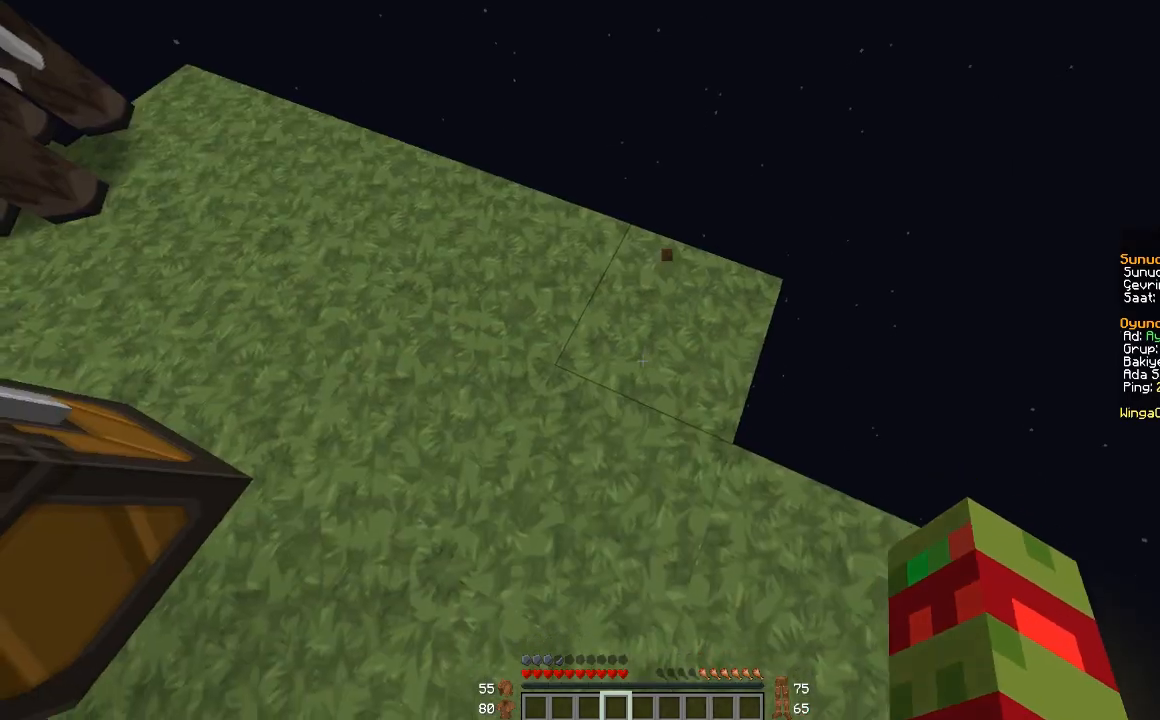
{"keys": ["space", "w"], "mouse": [], "events": [[67, "mouse_left", "up"], [400, "space", "down"], [467, "w", "down"]]}
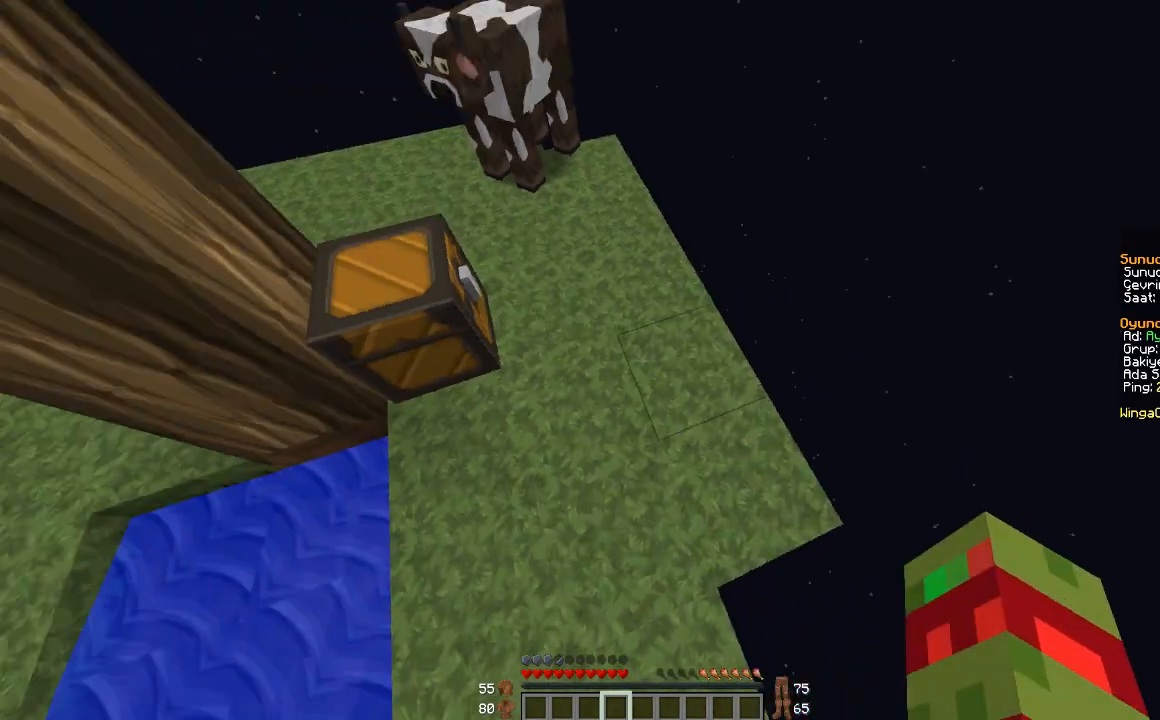
{"keys": [], "mouse": ["right"], "events": [[100, "space", "up"], [167, "w", "up"], [434, "mouse_right", "down"]]}